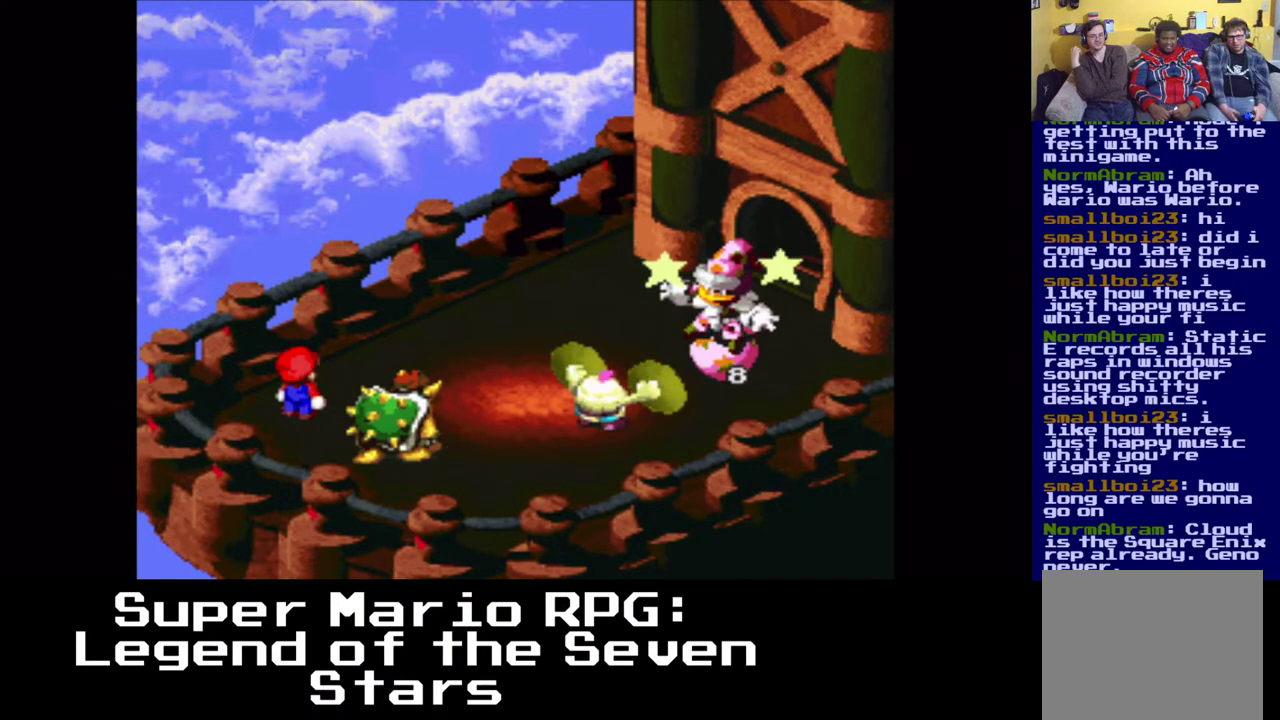
Gameplay with a controller (Xbox layout); each line is a JSON object with the inputs held at the frame after it. "events" lists button and stick changes between this image and that frame as [ms after this image, input, new state], when the widget could be followed in between. Not read: left_stick right_stick.
{"buttons": [], "events": []}
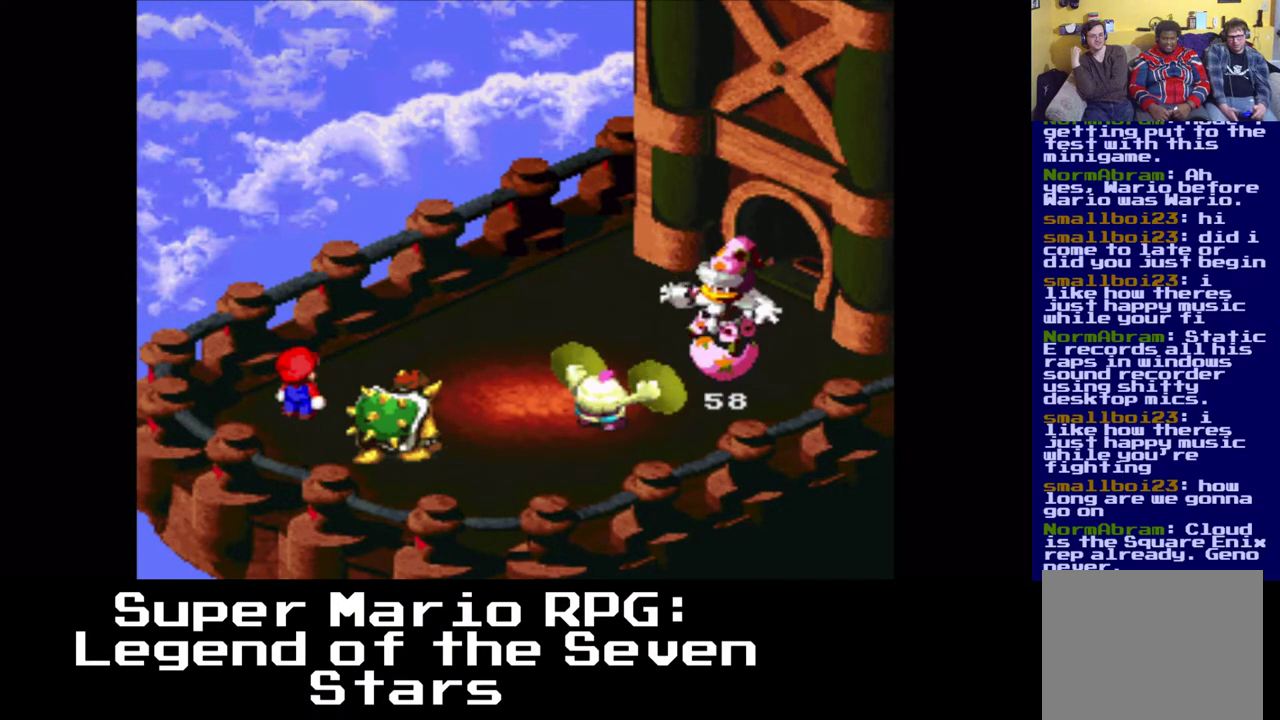
{"buttons": [], "events": []}
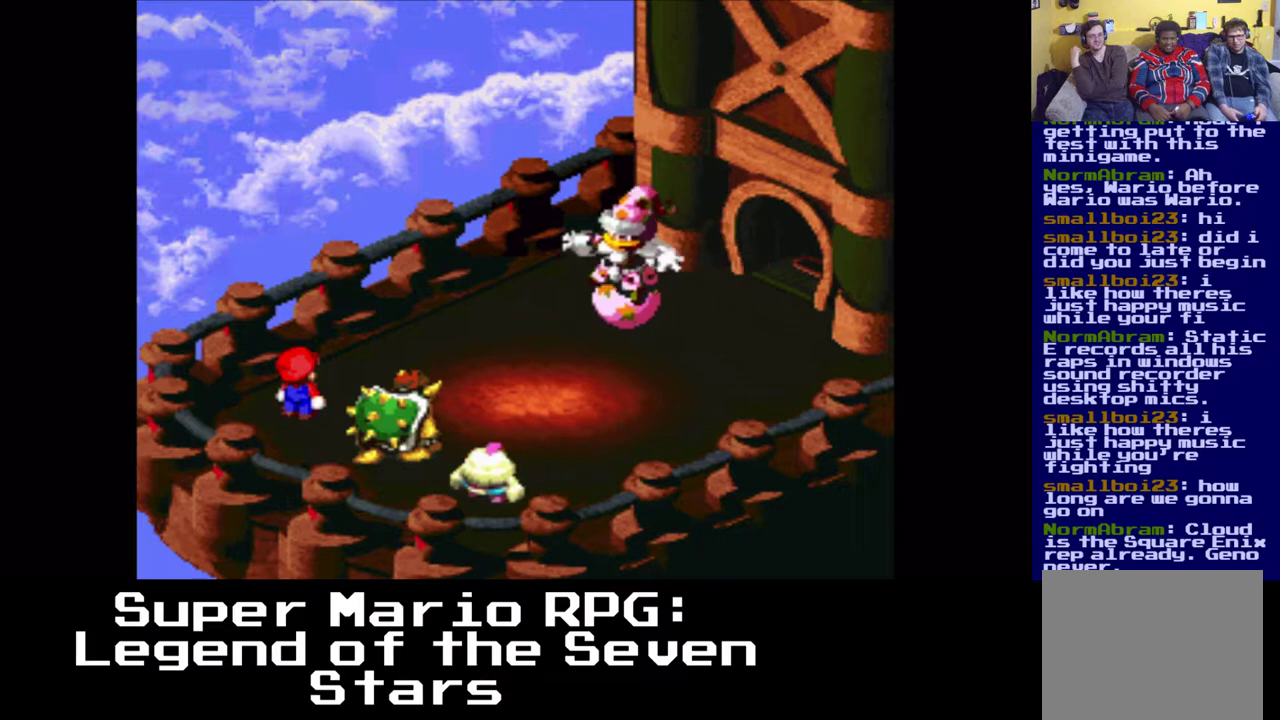
{"buttons": [], "events": []}
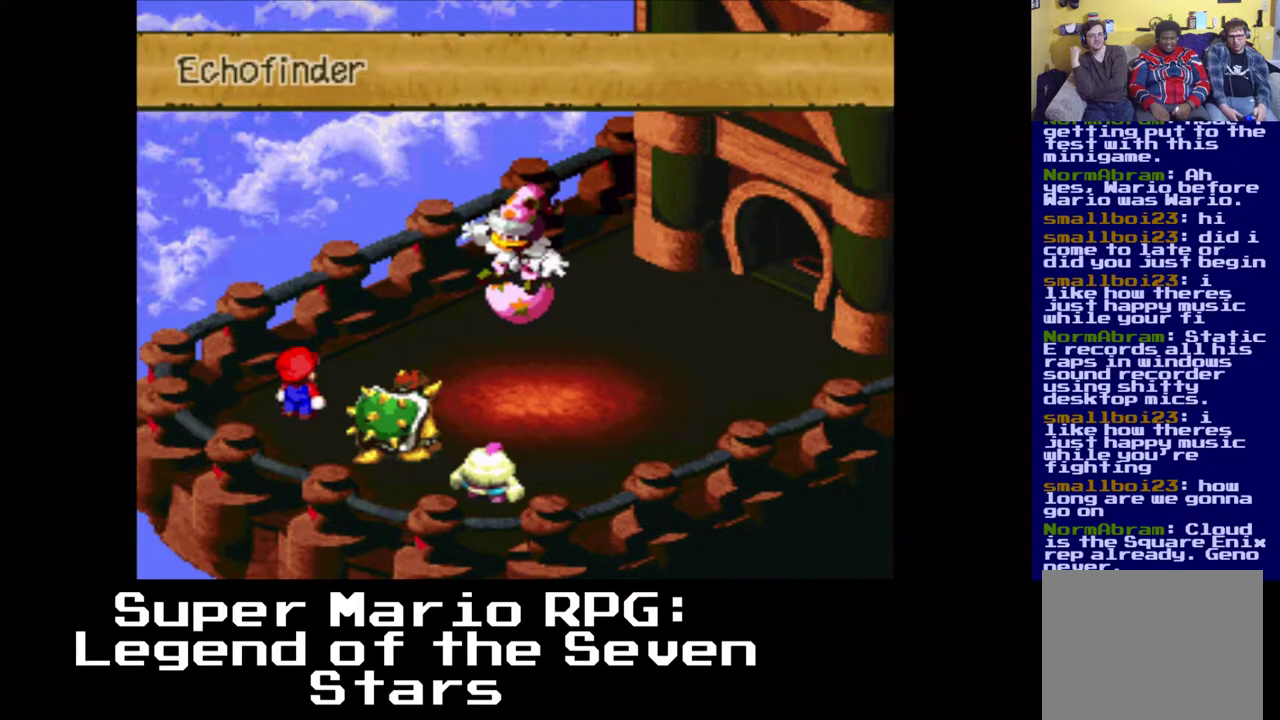
{"buttons": ["B"], "events": [[400, "B", "down"]]}
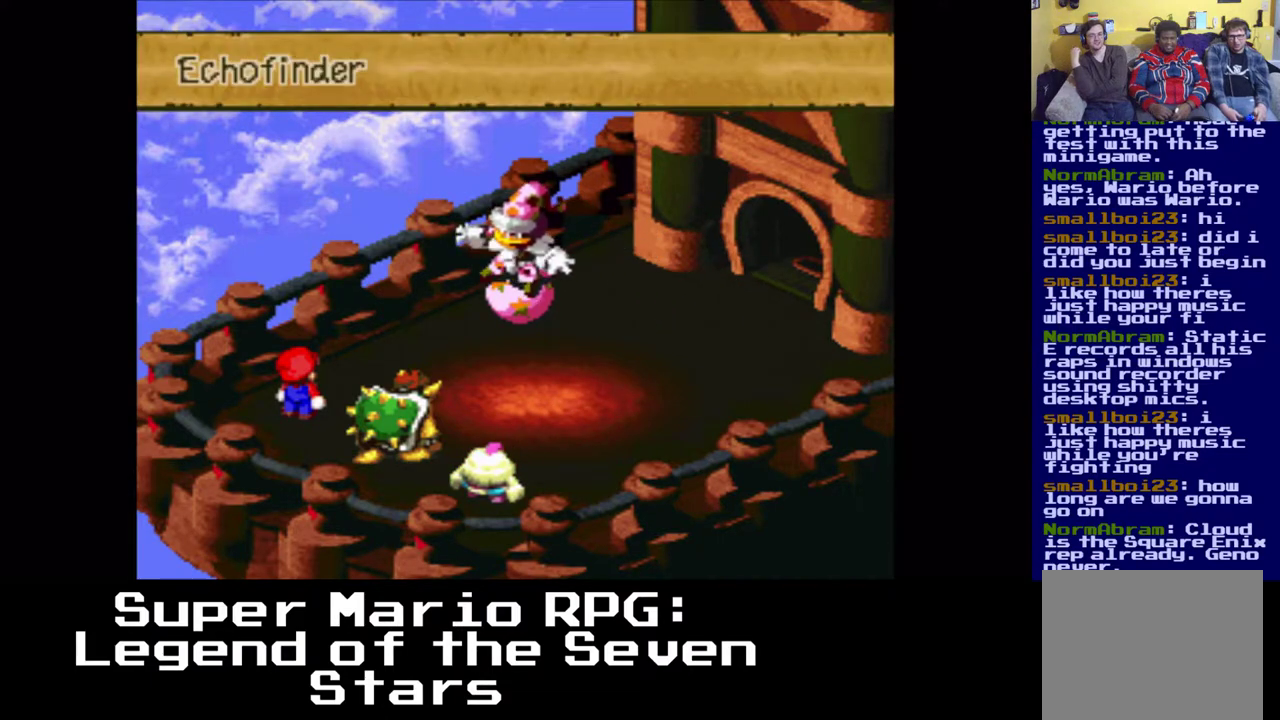
{"buttons": [], "events": [[33, "B", "up"]]}
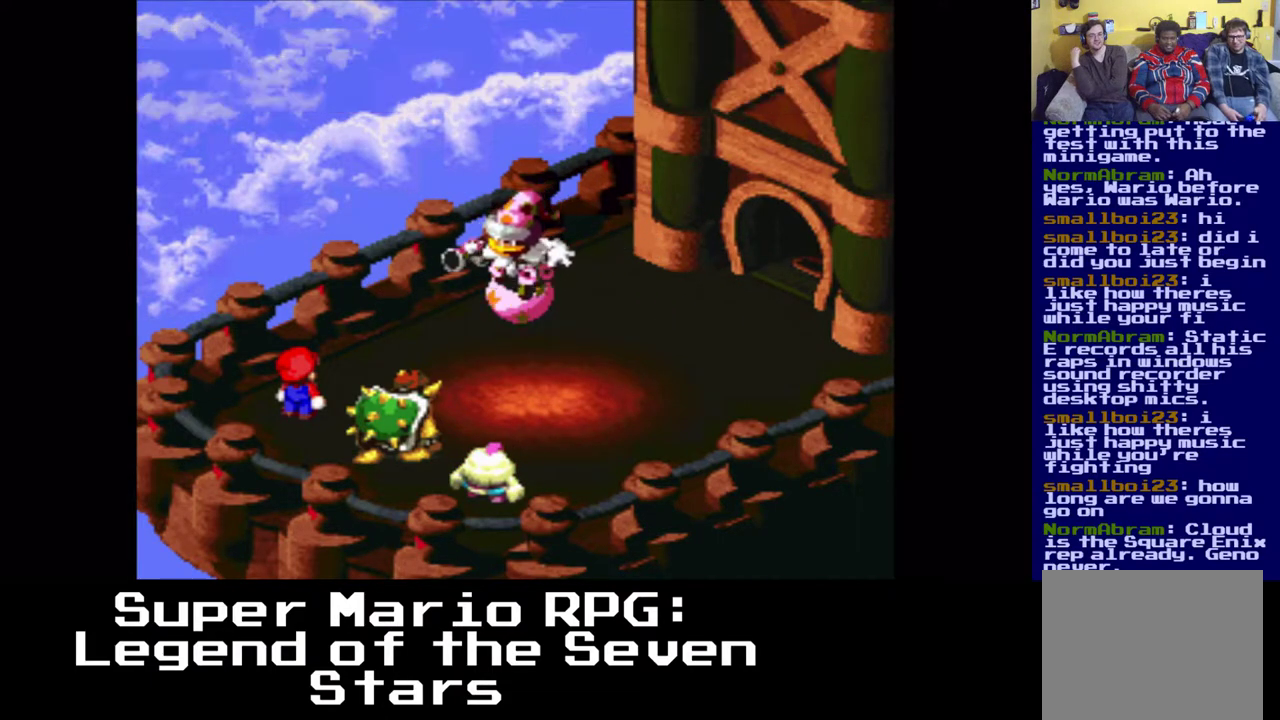
{"buttons": [], "events": []}
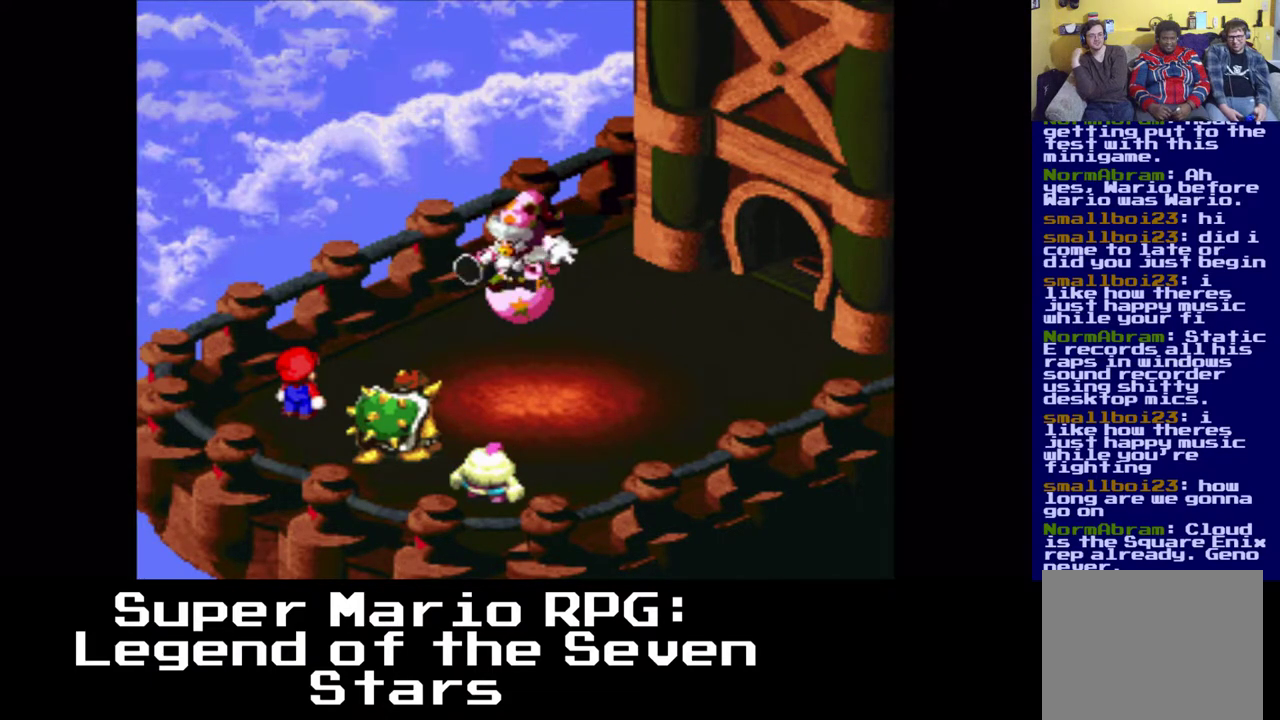
{"buttons": [], "events": []}
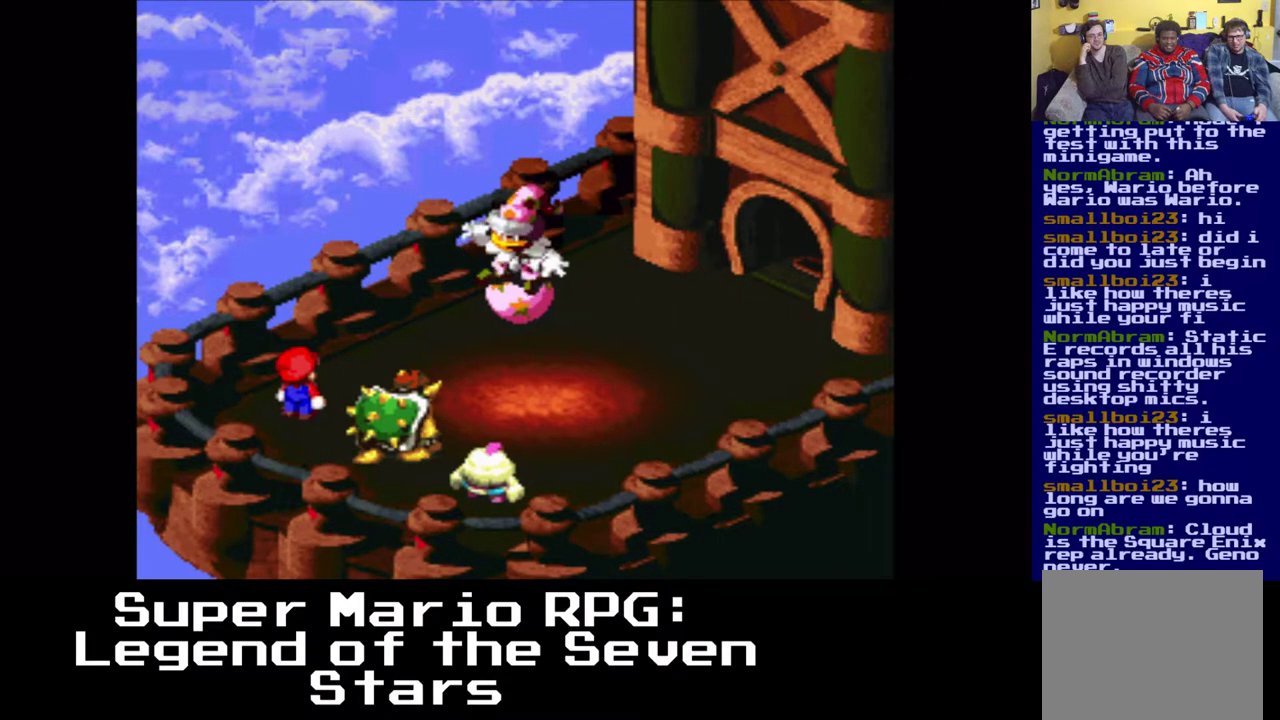
{"buttons": [], "events": []}
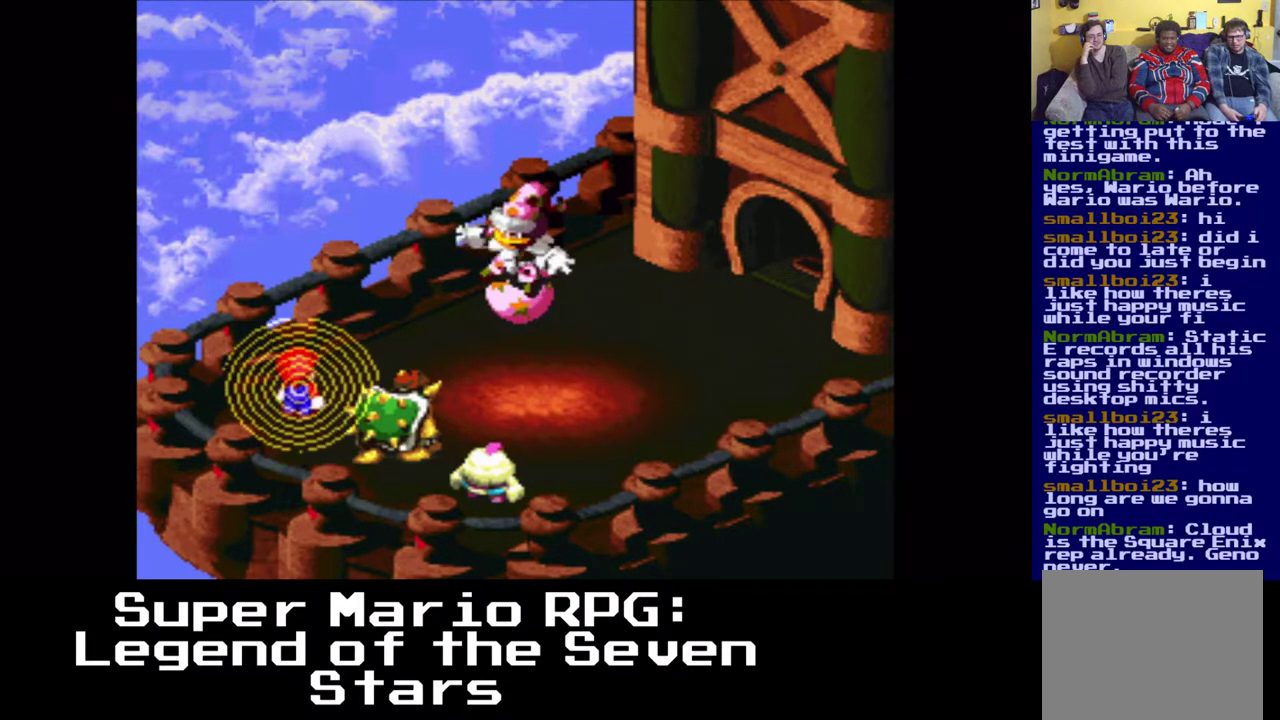
{"buttons": [], "events": []}
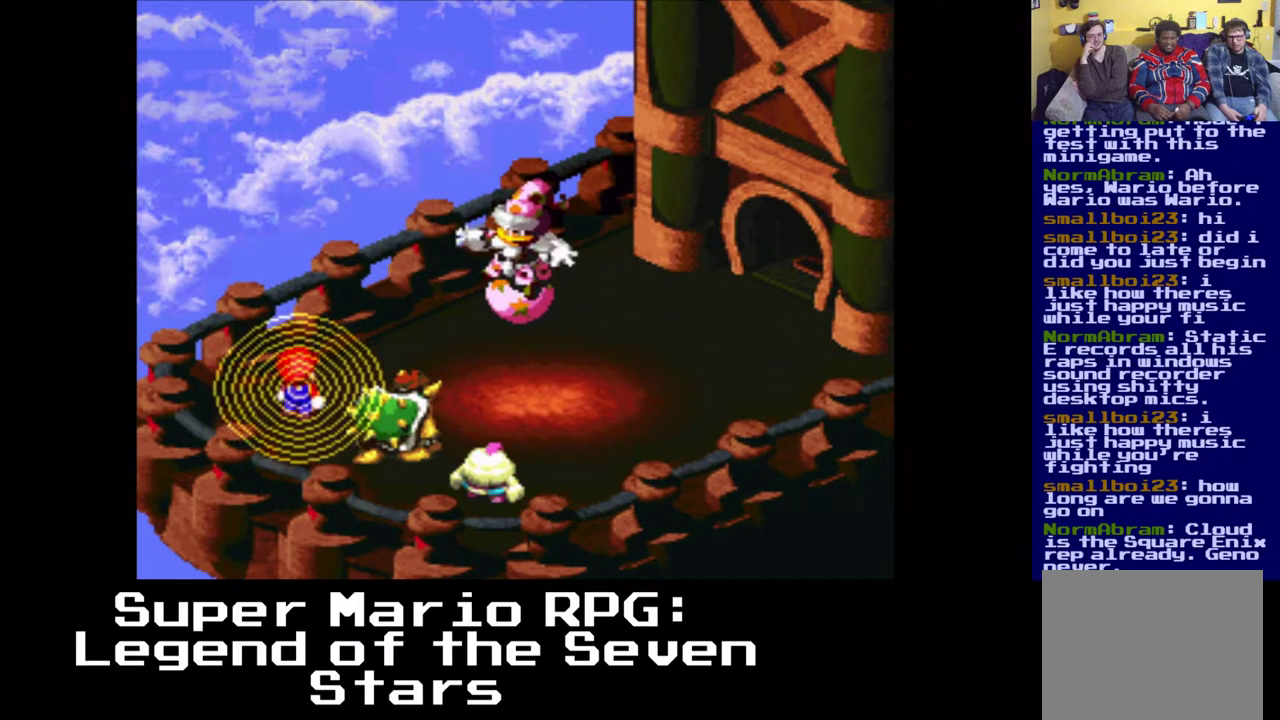
{"buttons": [], "events": []}
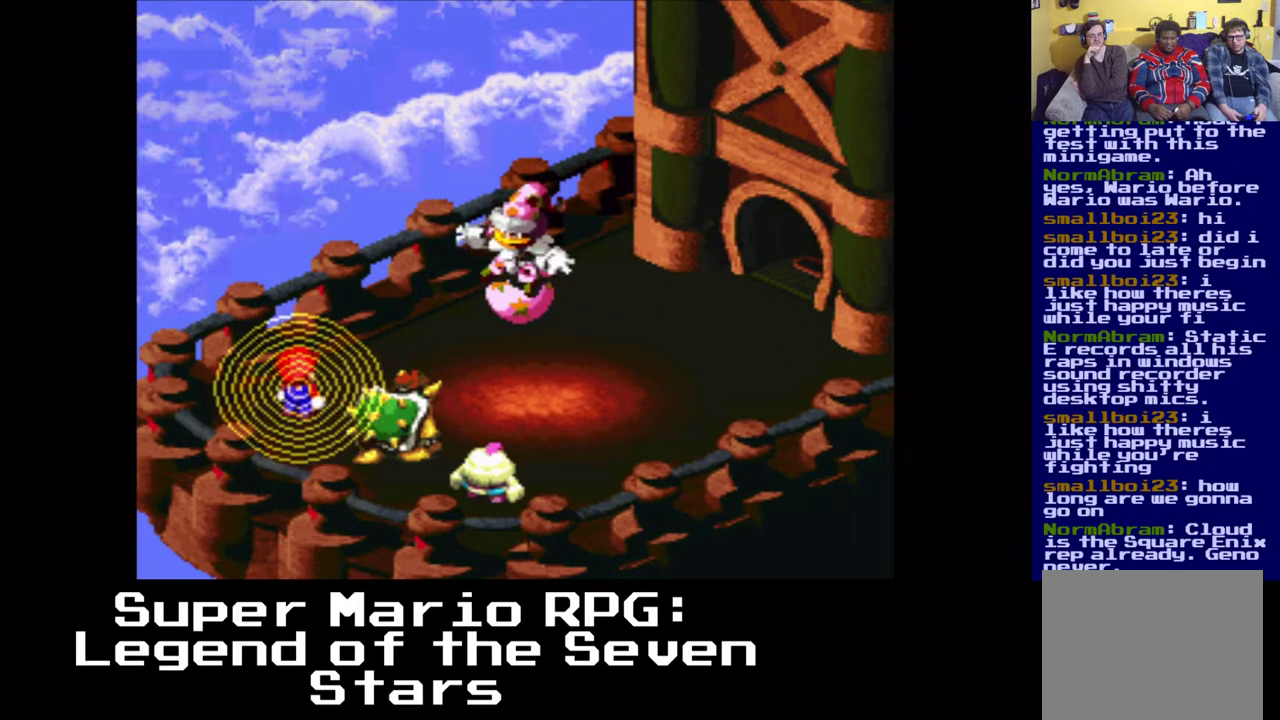
{"buttons": ["B"], "events": [[433, "B", "down"]]}
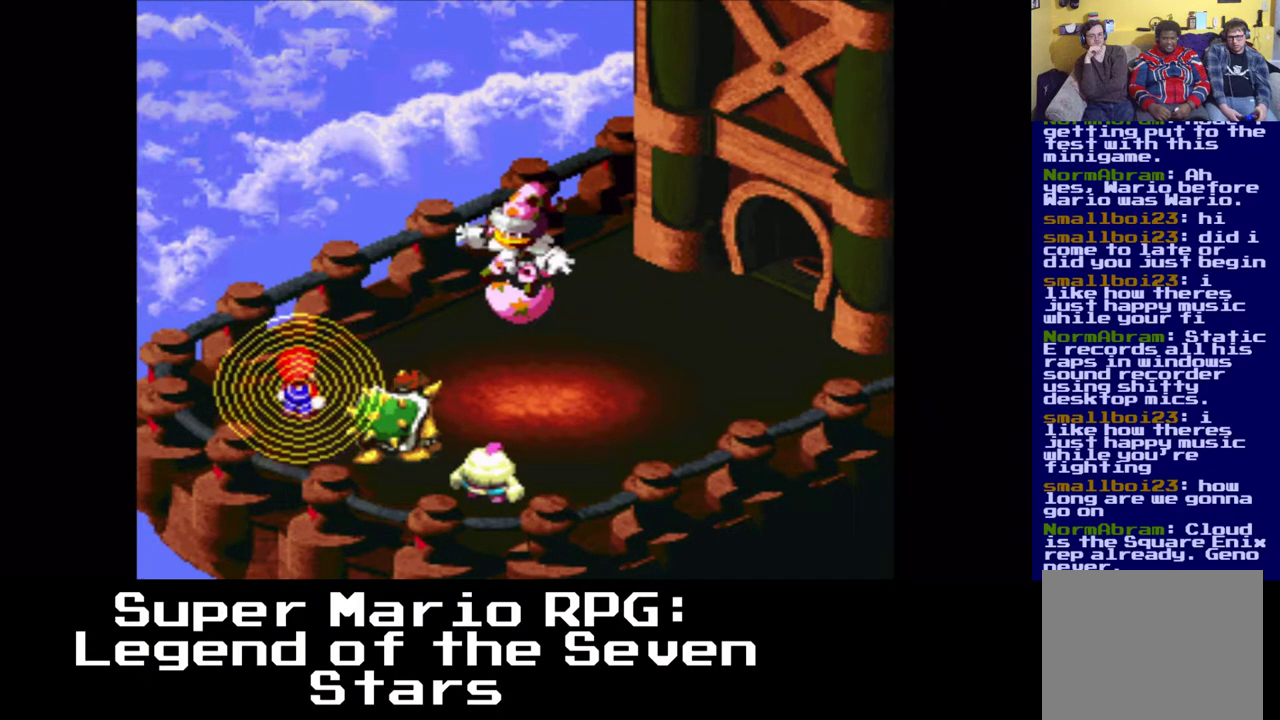
{"buttons": [], "events": [[33, "B", "up"]]}
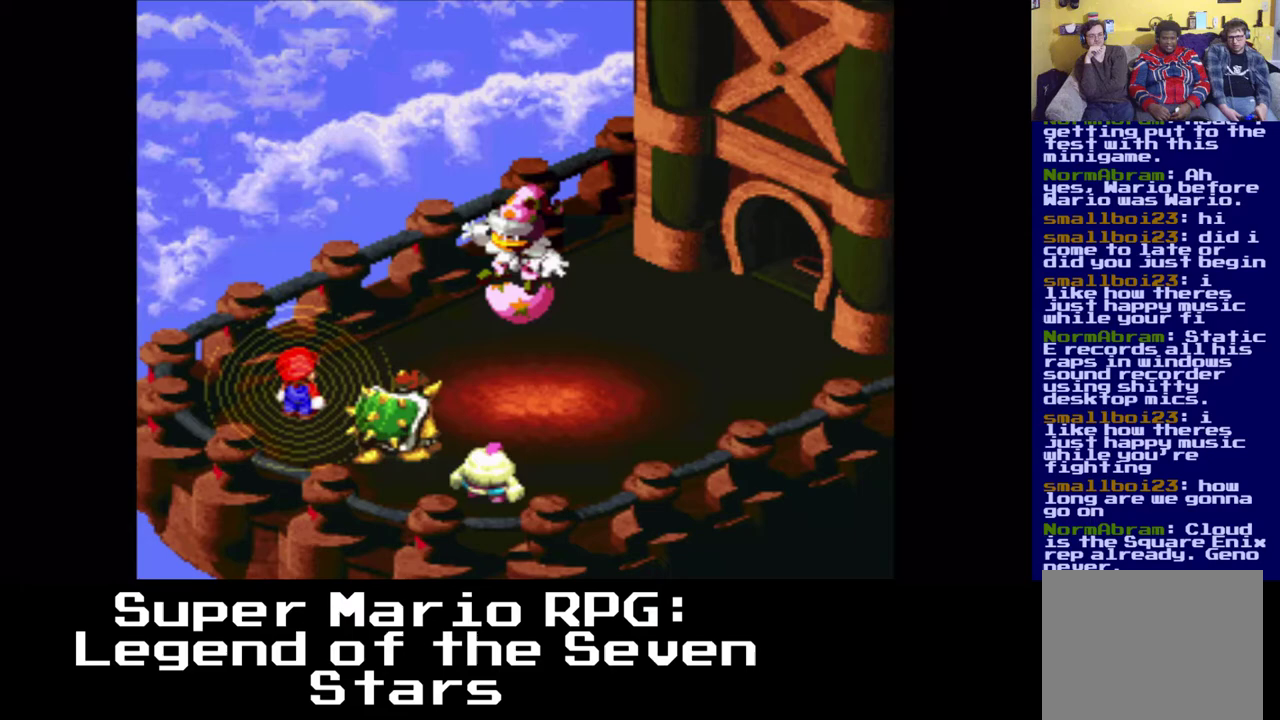
{"buttons": [], "events": []}
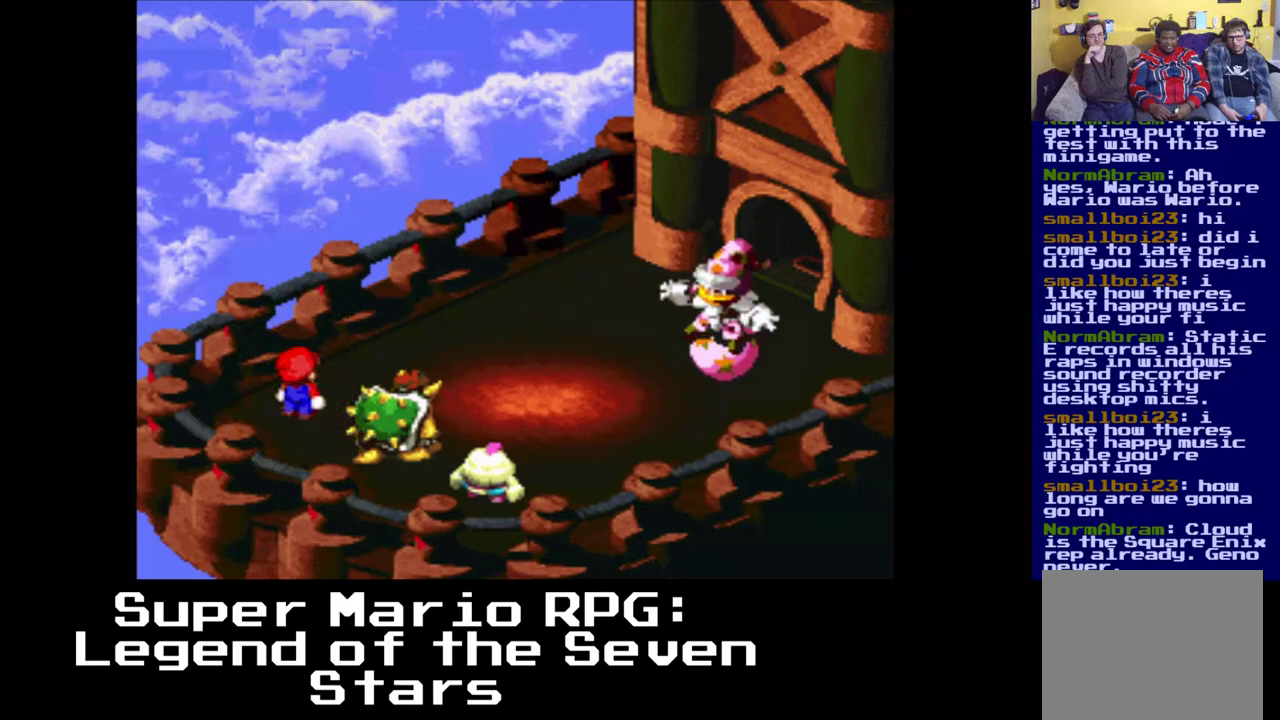
{"buttons": [], "events": [[83, "B", "down"], [433, "B", "up"]]}
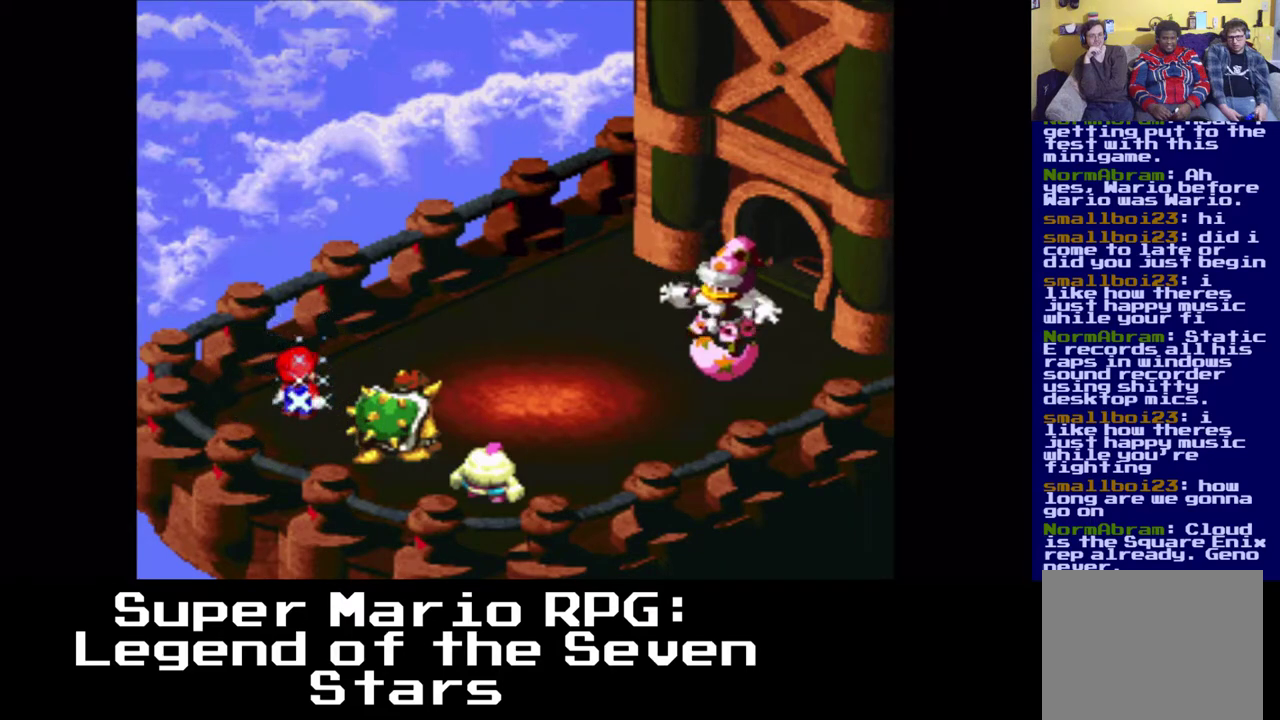
{"buttons": [], "events": []}
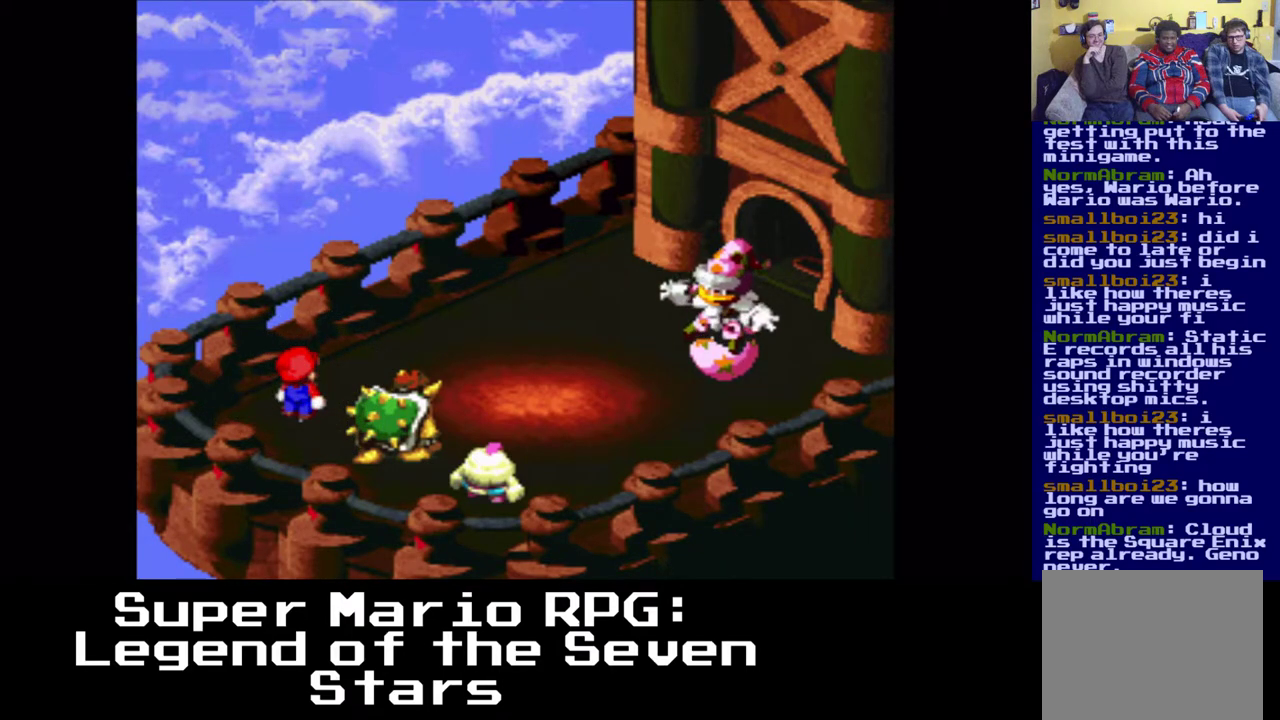
{"buttons": [], "events": []}
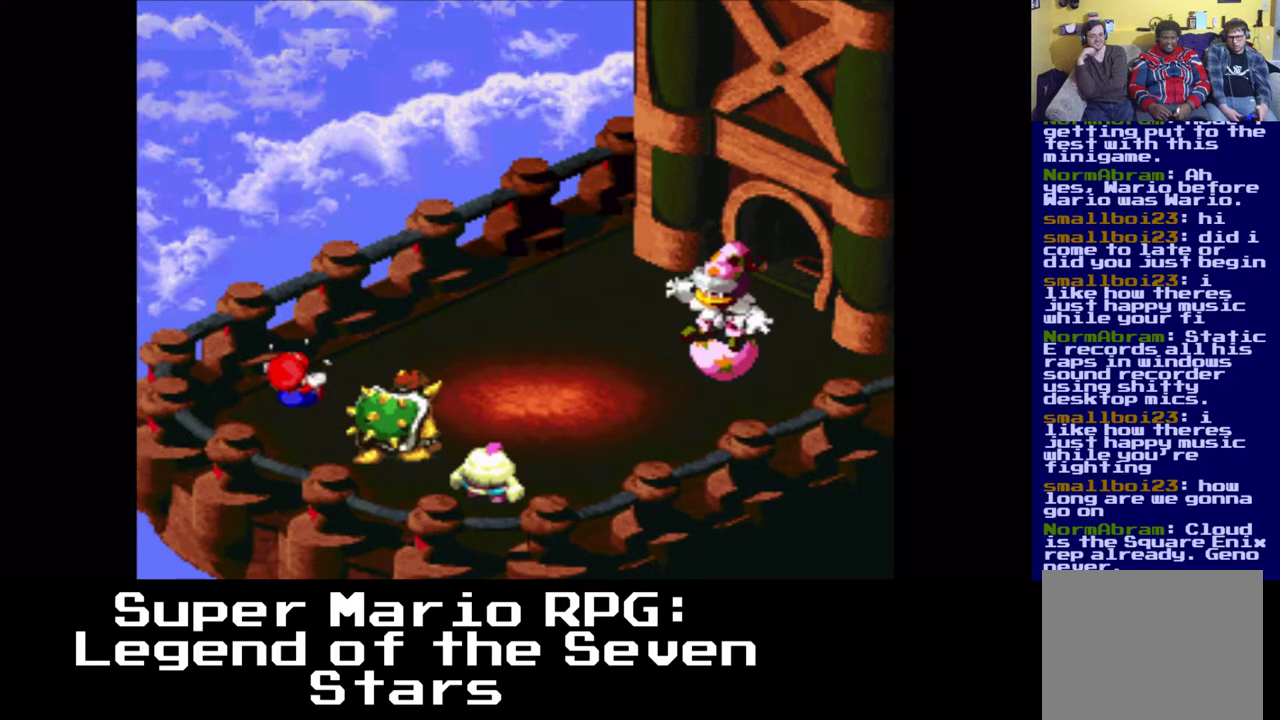
{"buttons": [], "events": []}
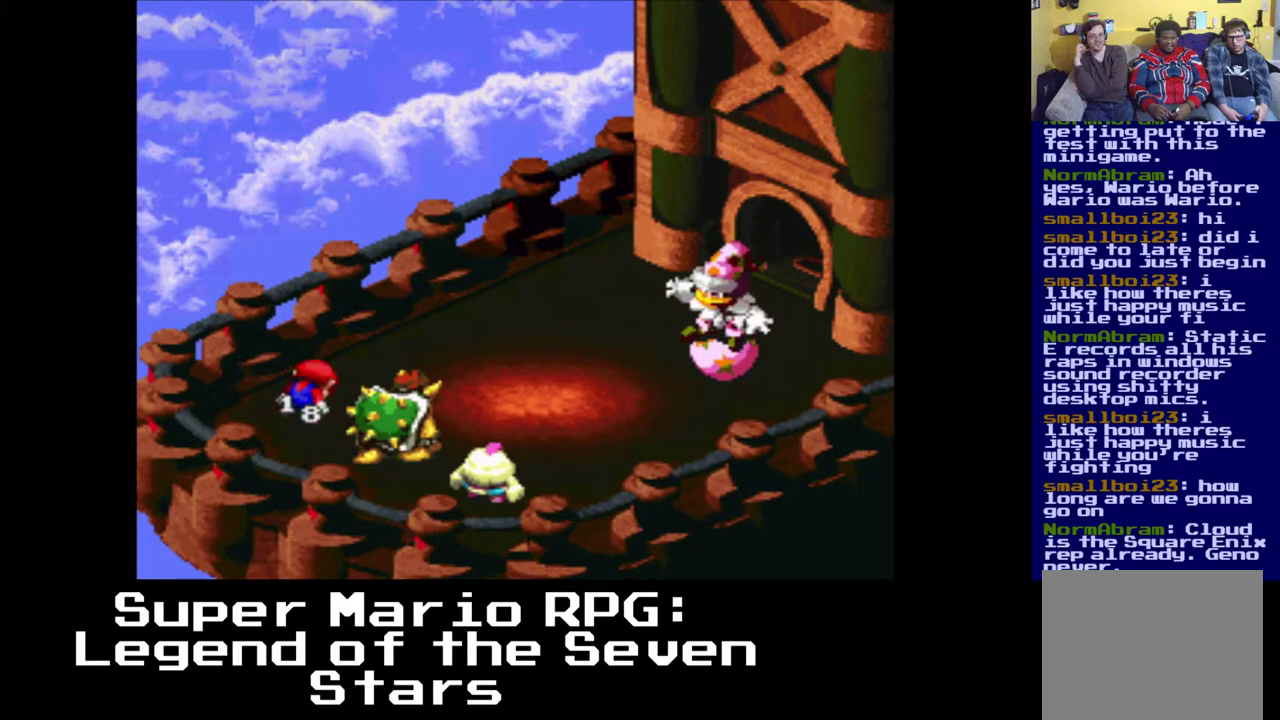
{"buttons": [], "events": []}
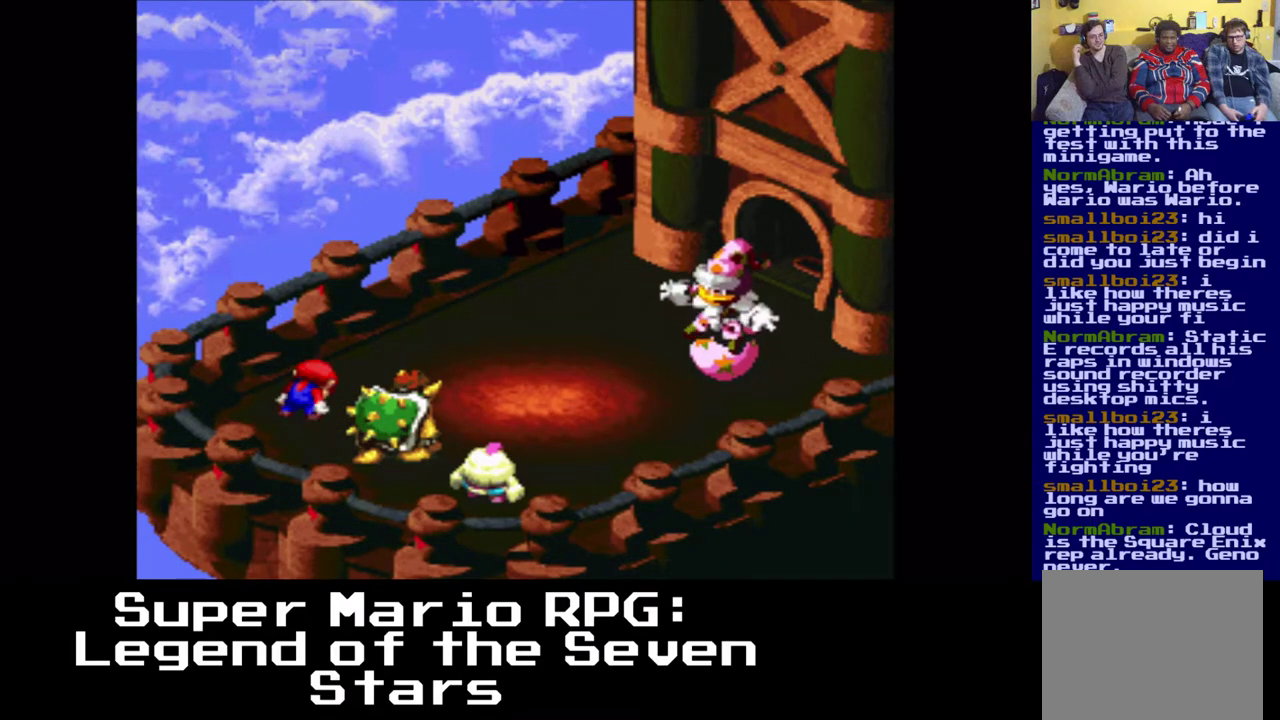
{"buttons": [], "events": []}
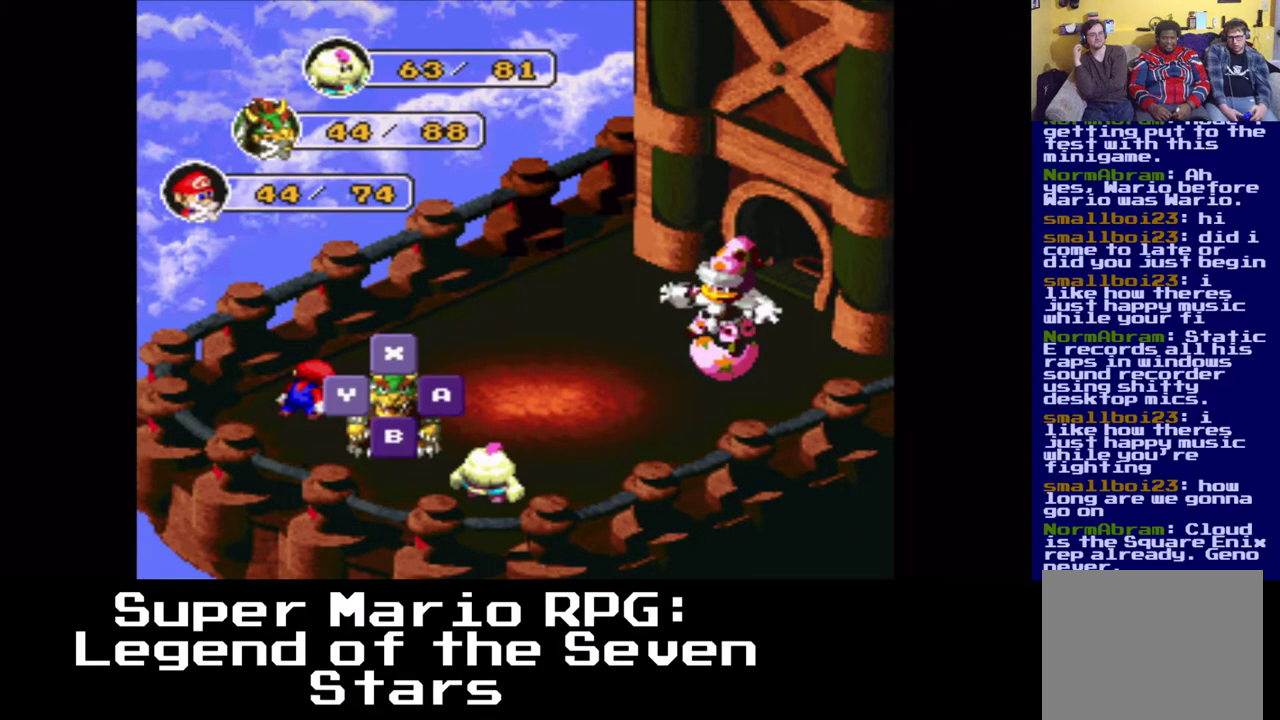
{"buttons": [], "events": []}
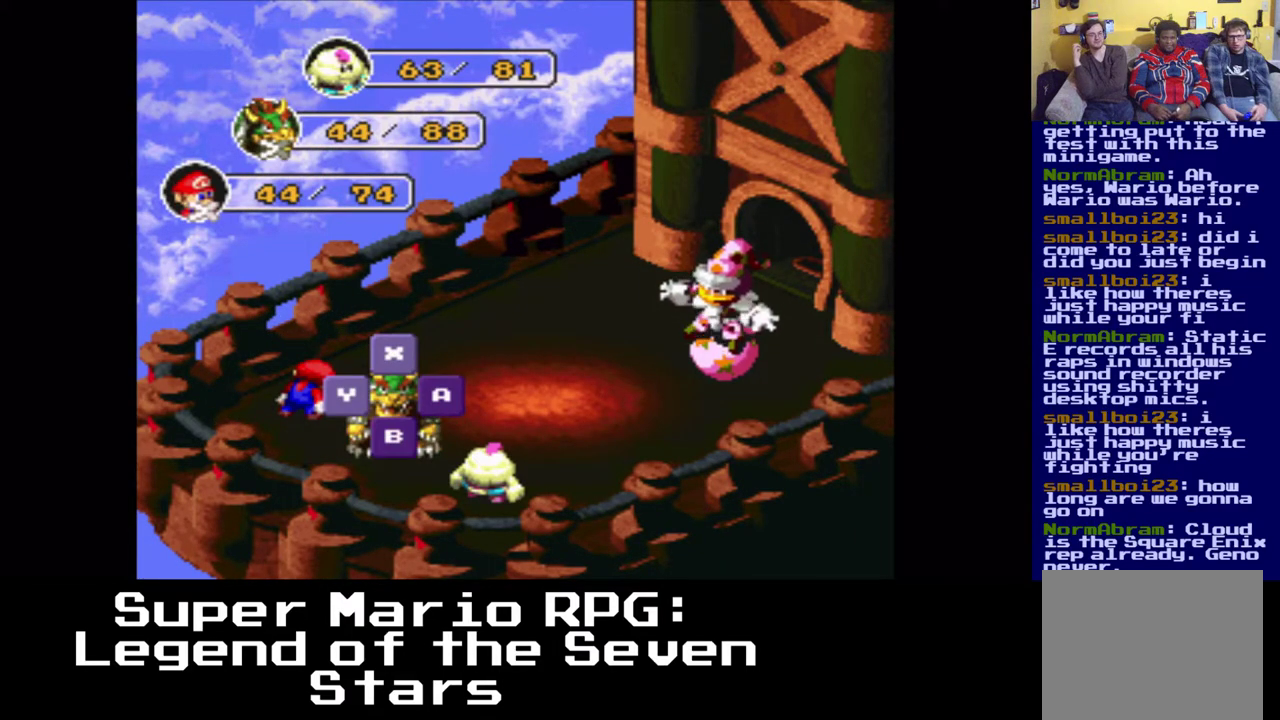
{"buttons": [], "events": []}
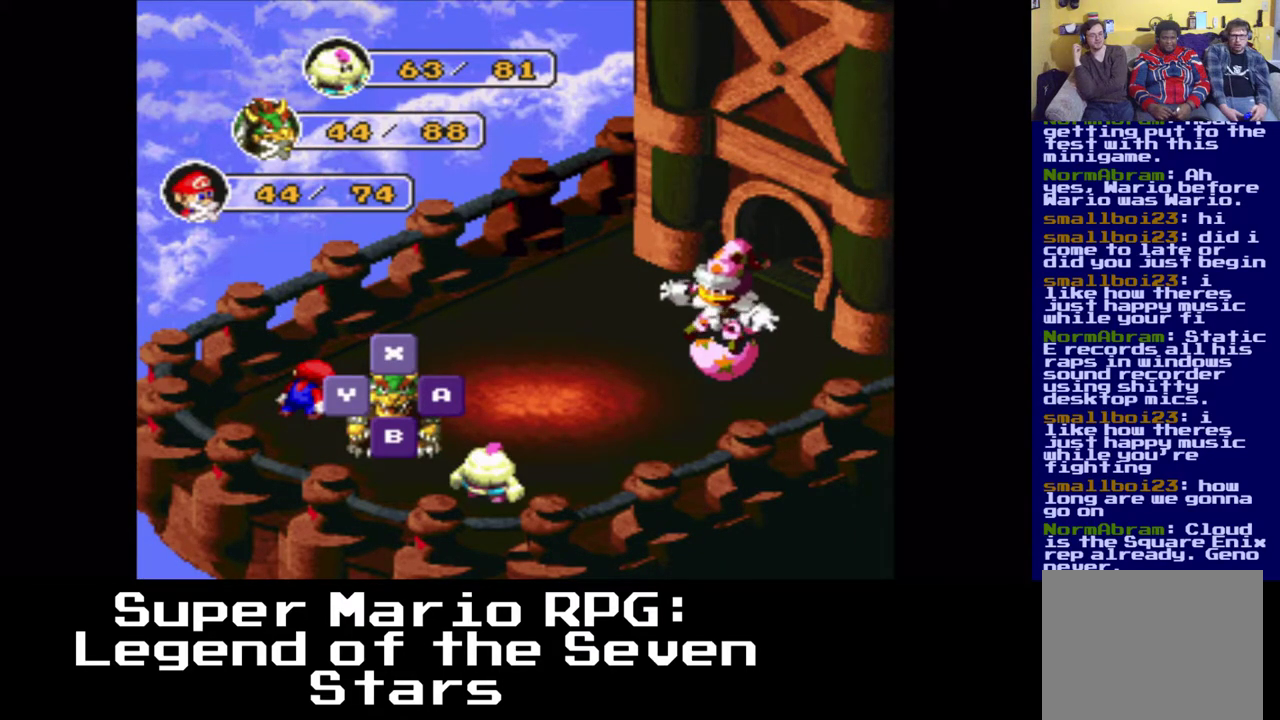
{"buttons": [], "events": []}
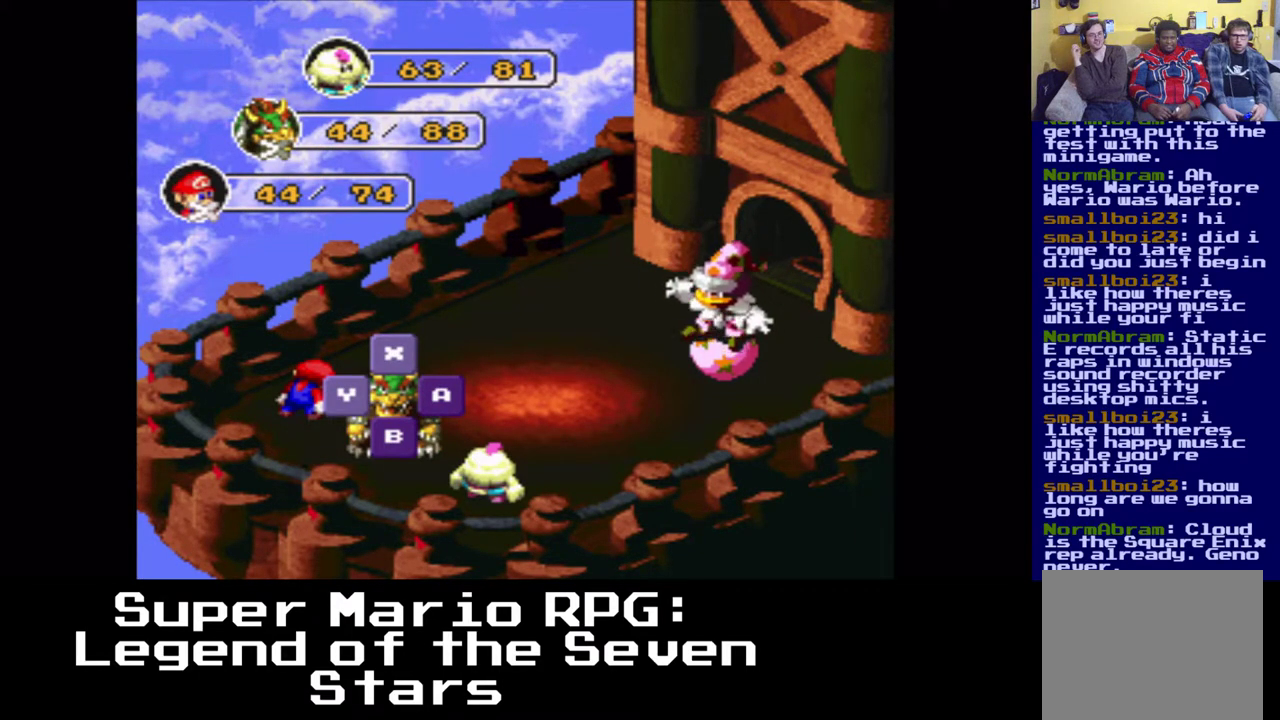
{"buttons": [], "events": [[33, "B", "down"], [167, "B", "up"]]}
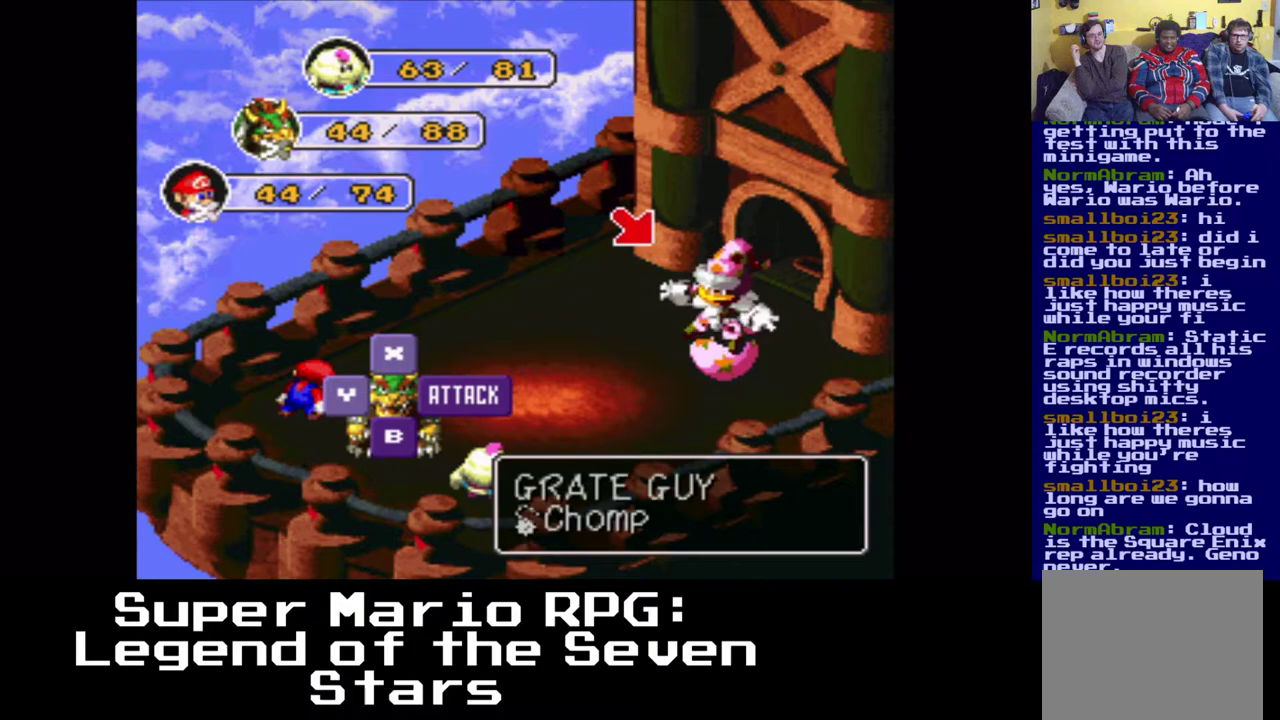
{"buttons": ["B"], "events": [[400, "B", "down"]]}
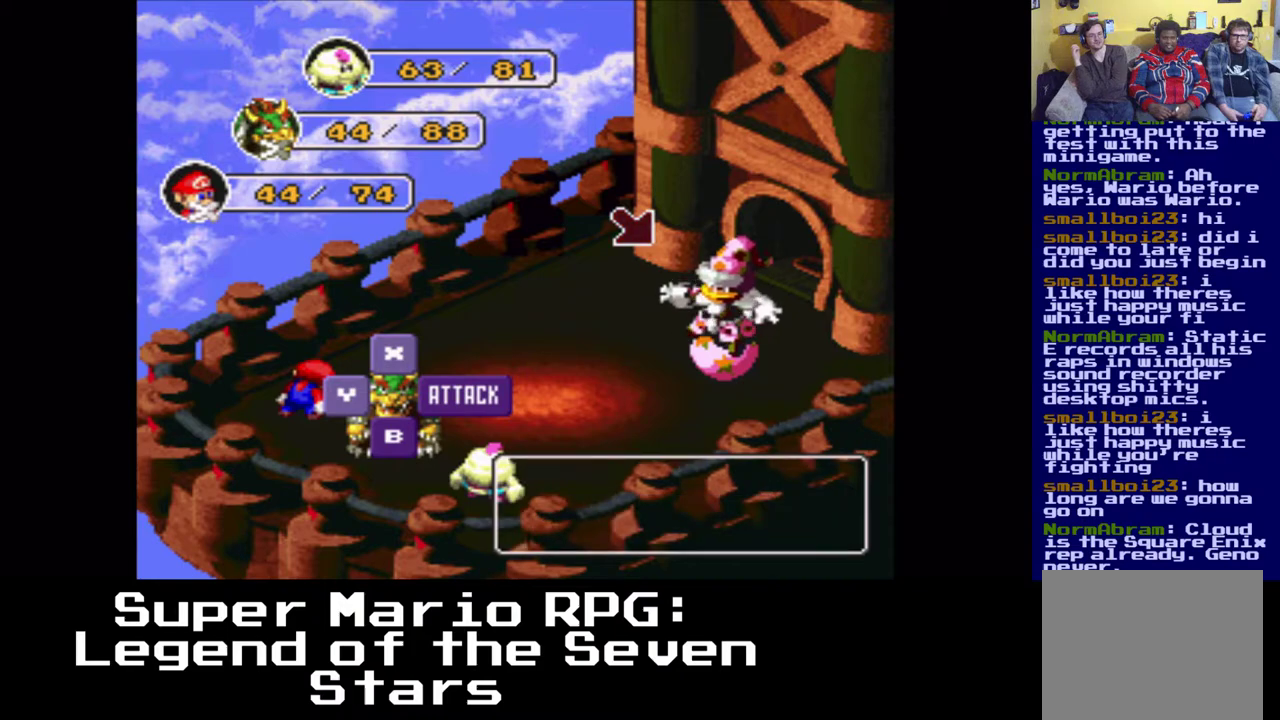
{"buttons": [], "events": [[50, "B", "up"]]}
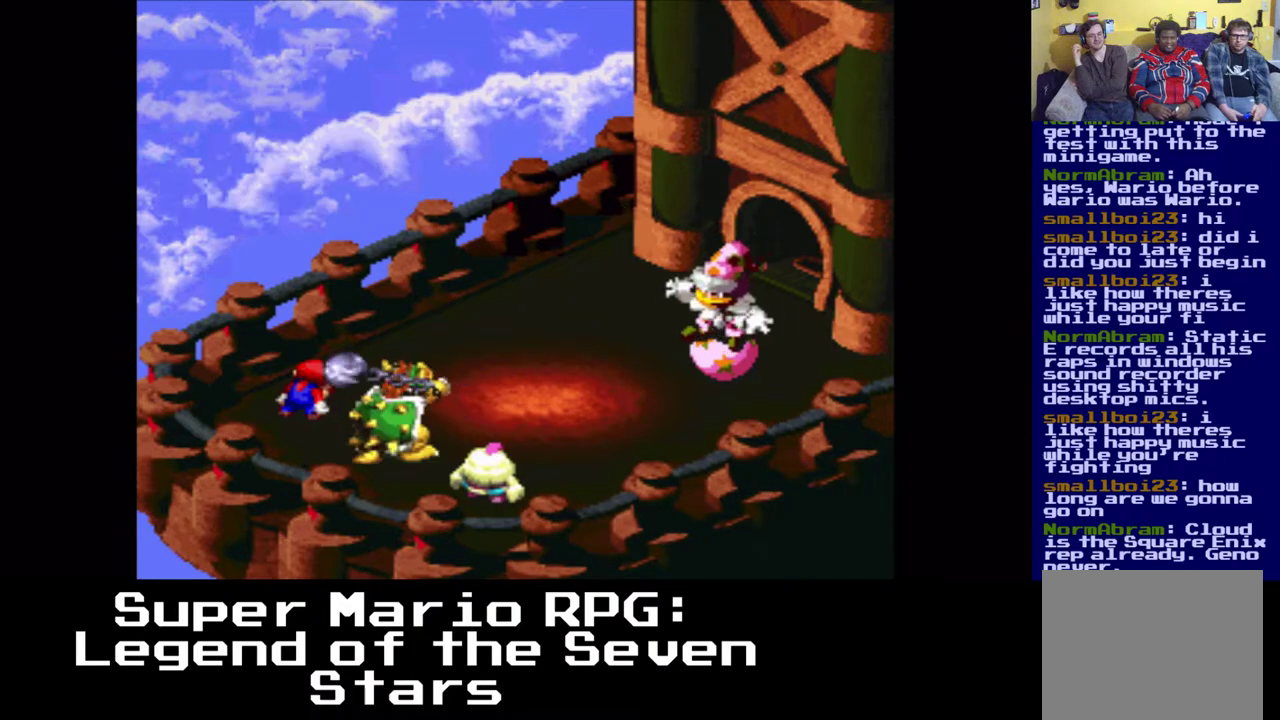
{"buttons": [], "events": []}
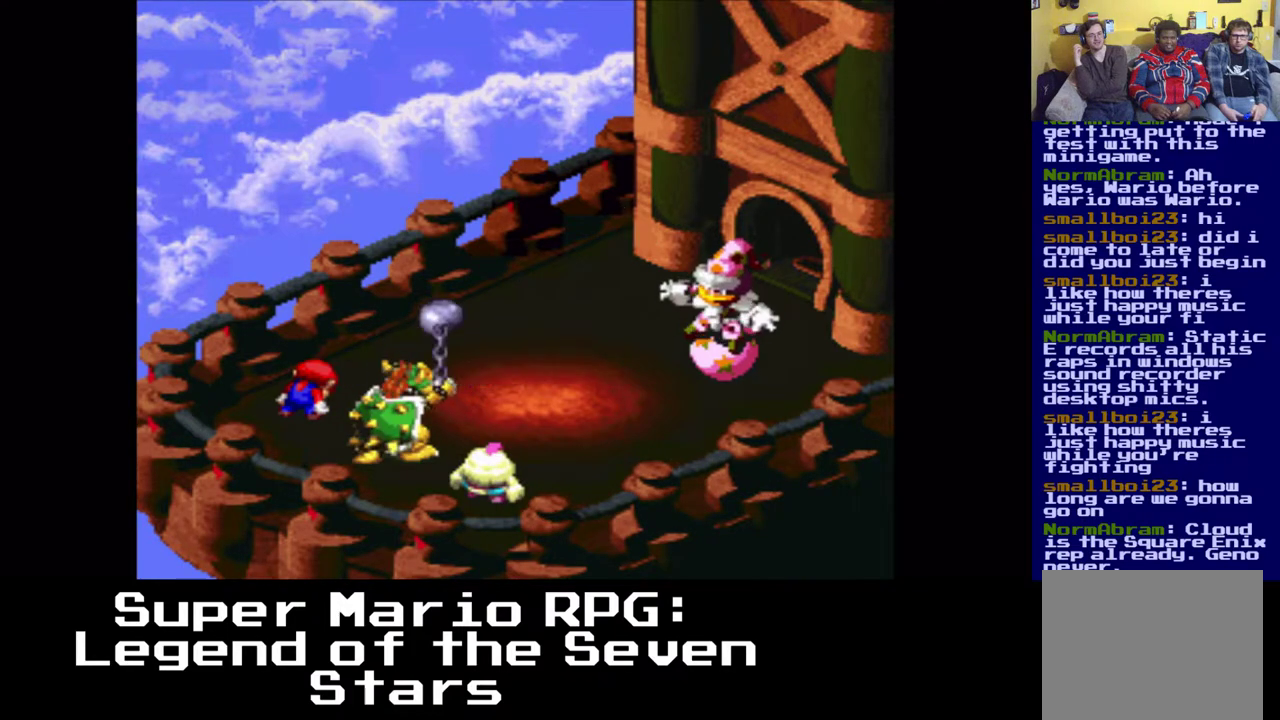
{"buttons": ["B"], "events": [[400, "B", "down"]]}
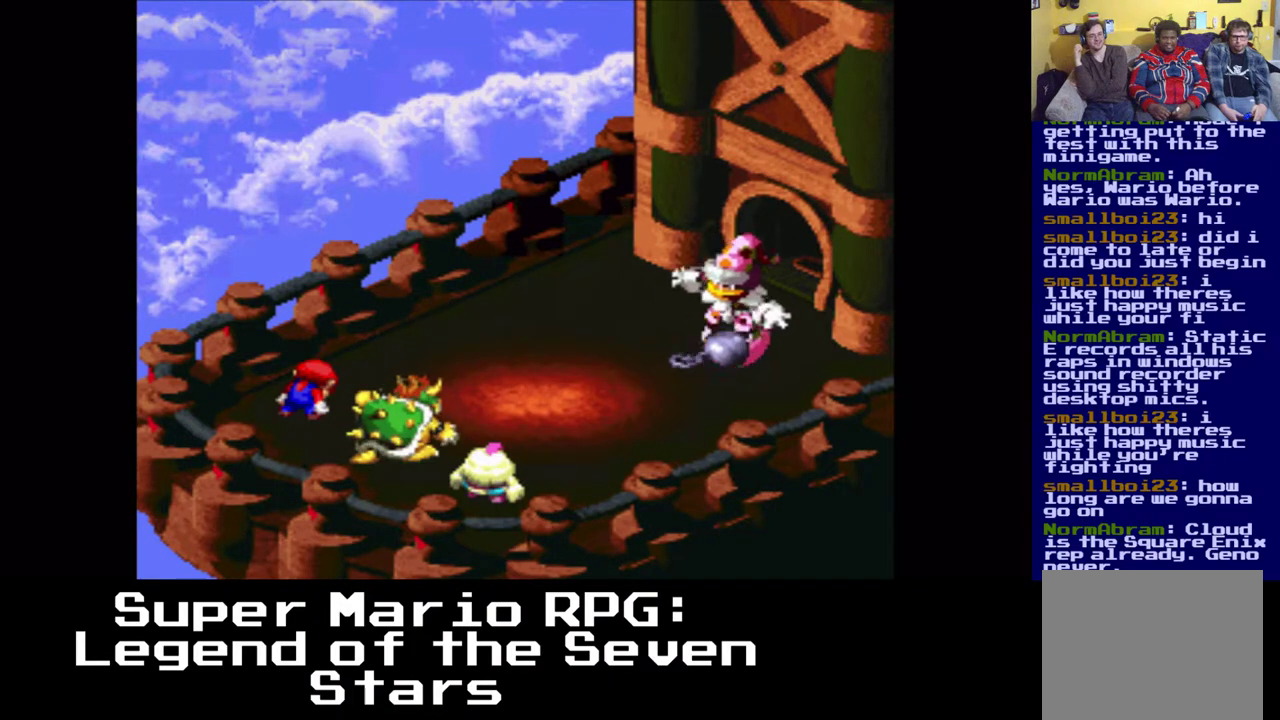
{"buttons": [], "events": [[17, "B", "up"]]}
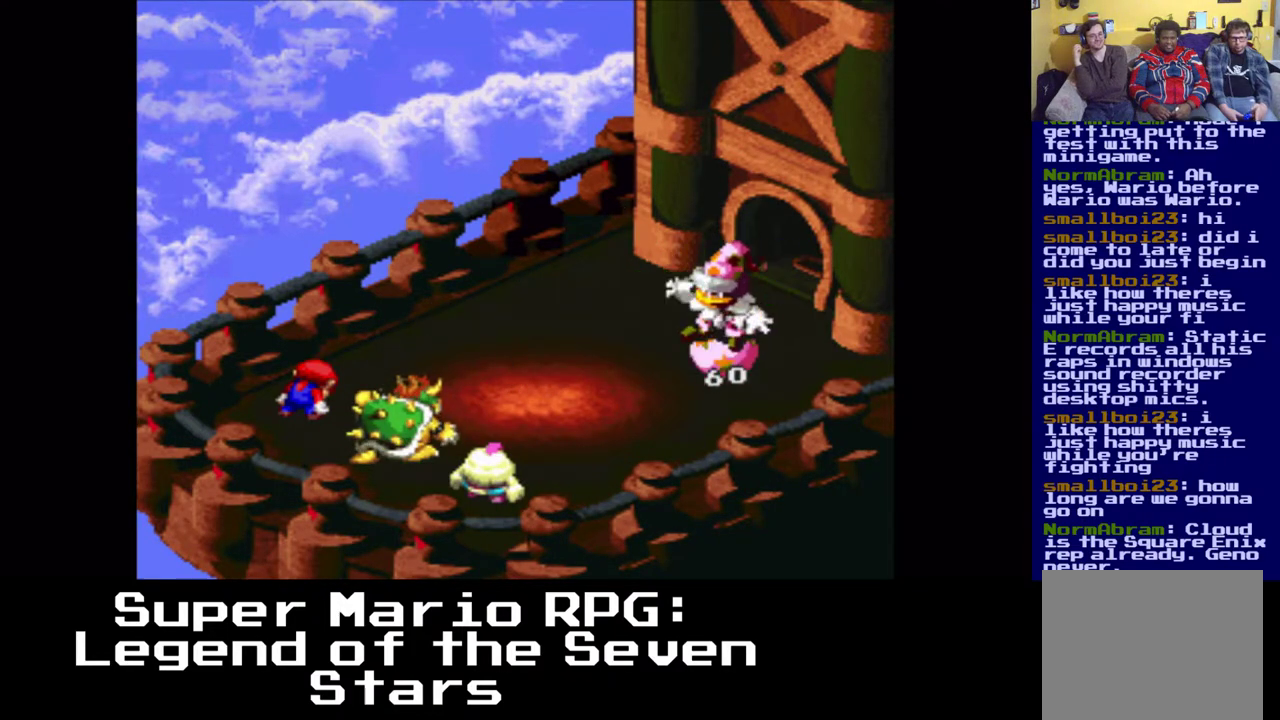
{"buttons": [], "events": []}